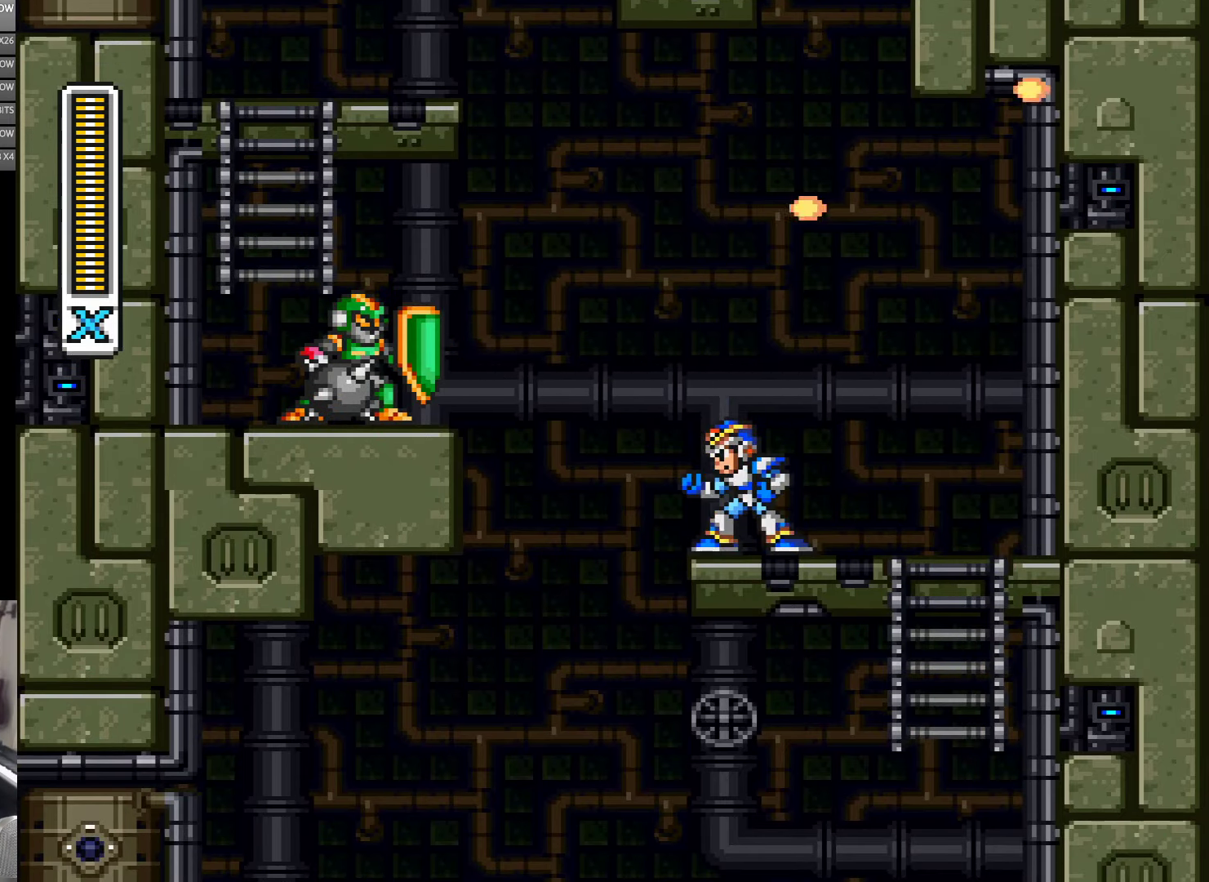
Gameplay with a controller (Nintendo layout); each line is a JSON object with the inputs held at the frame after it (dt_ms = milliseconds from this image to that frame). "events" lists button and stick changes between this image and that frame as [ms after this image, input, new state], when the widget could be followed in between. Not read: L3 R3 START.
{"dt_ms": 500, "buttons": ["Y"], "events": [[33, "Y", "down"]]}
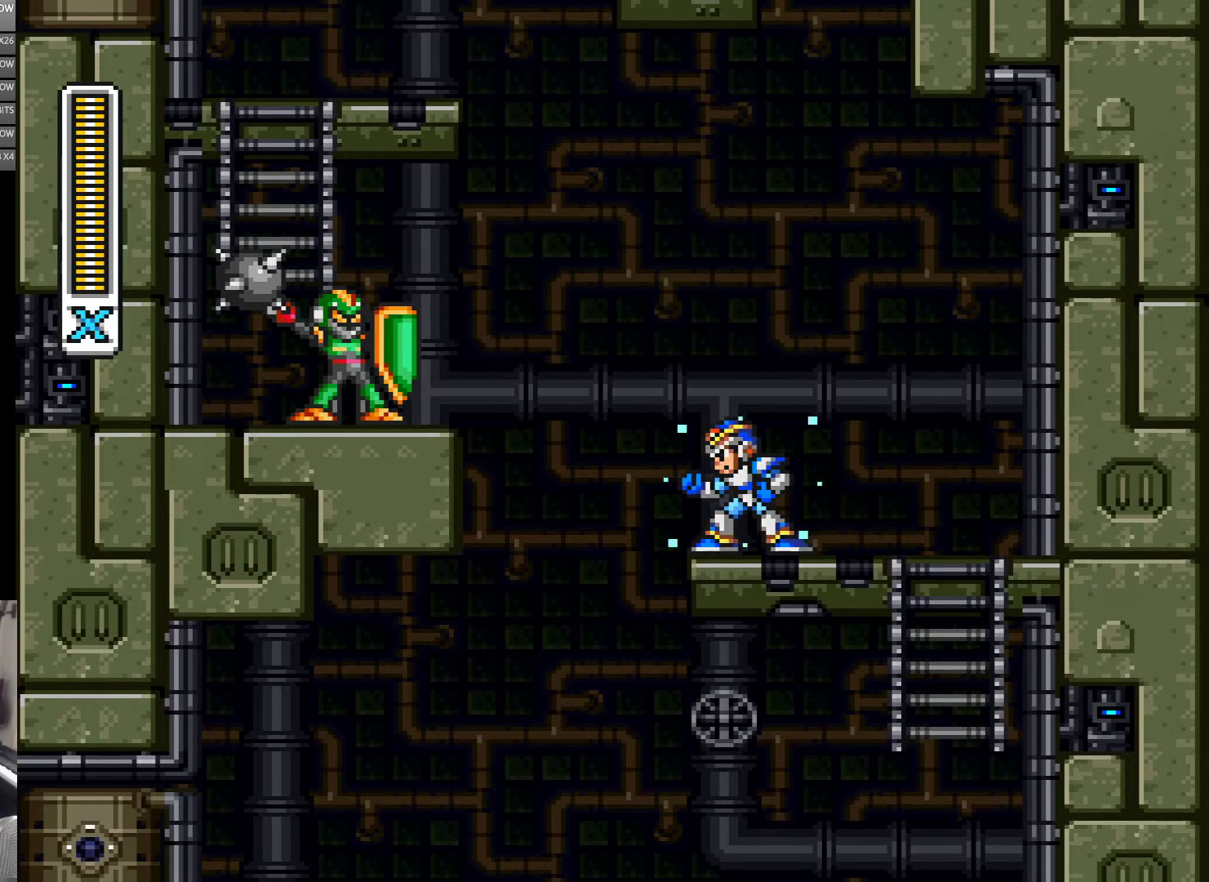
{"dt_ms": 500, "buttons": ["Y"], "events": [[183, "B", "down"], [267, "Y", "up"], [283, "B", "up"], [350, "Y", "down"], [417, "Y", "up"], [500, "Y", "down"]]}
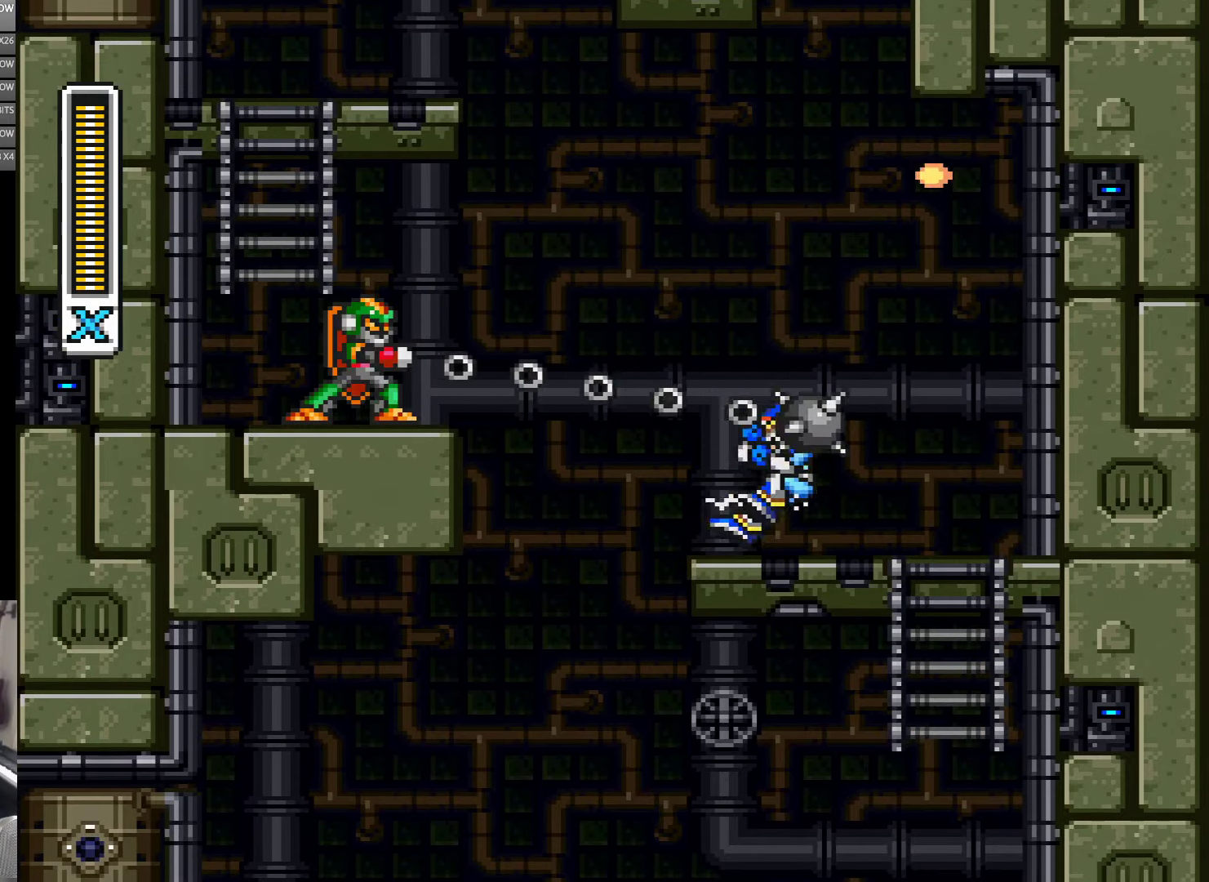
{"dt_ms": 500, "buttons": [], "events": [[117, "Y", "up"], [183, "DPAD_LEFT", "down"], [300, "DPAD_LEFT", "up"]]}
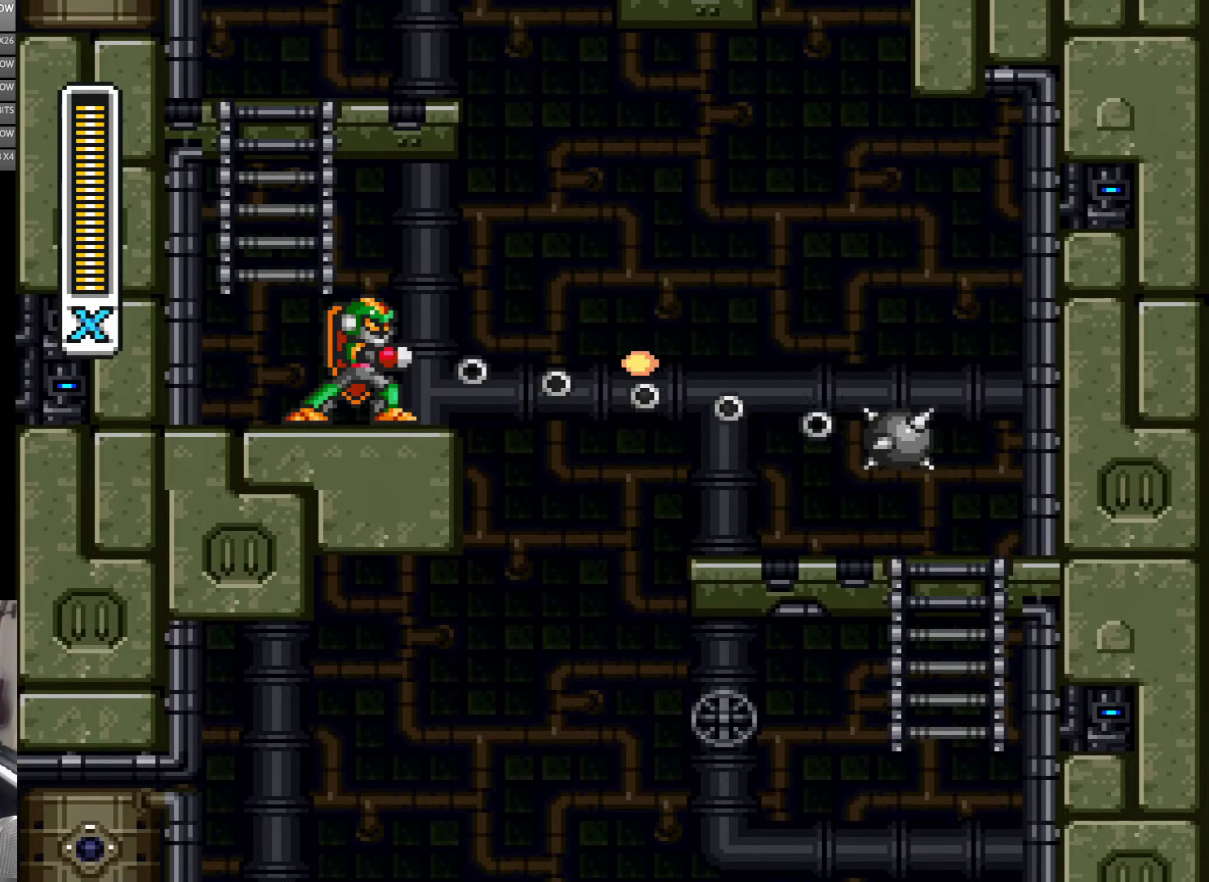
{"dt_ms": 1000, "buttons": ["Y"], "events": [[33, "B", "down"], [50, "DPAD_LEFT", "down"], [100, "Y", "down"], [117, "B", "up"], [150, "DPAD_LEFT", "up"], [183, "Y", "up"], [233, "Y", "down"], [283, "Y", "up"], [350, "Y", "down"], [417, "Y", "up"], [500, "B", "down"], [600, "Y", "down"], [617, "B", "up"], [650, "Y", "up"], [717, "Y", "down"]]}
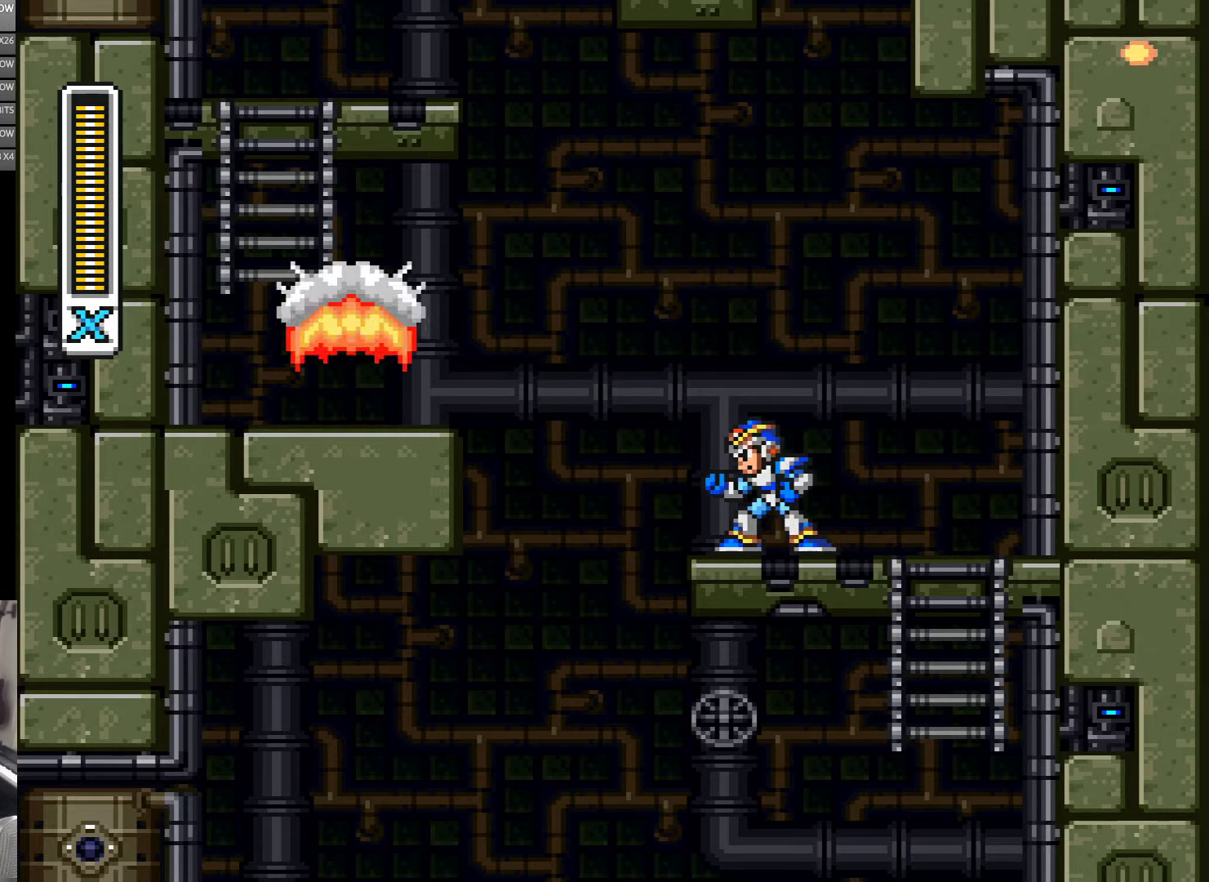
{"dt_ms": 500, "buttons": ["A", "B", "Y", "DPAD_LEFT"], "events": [[350, "DPAD_LEFT", "down"], [384, "A", "down"], [450, "B", "down"]]}
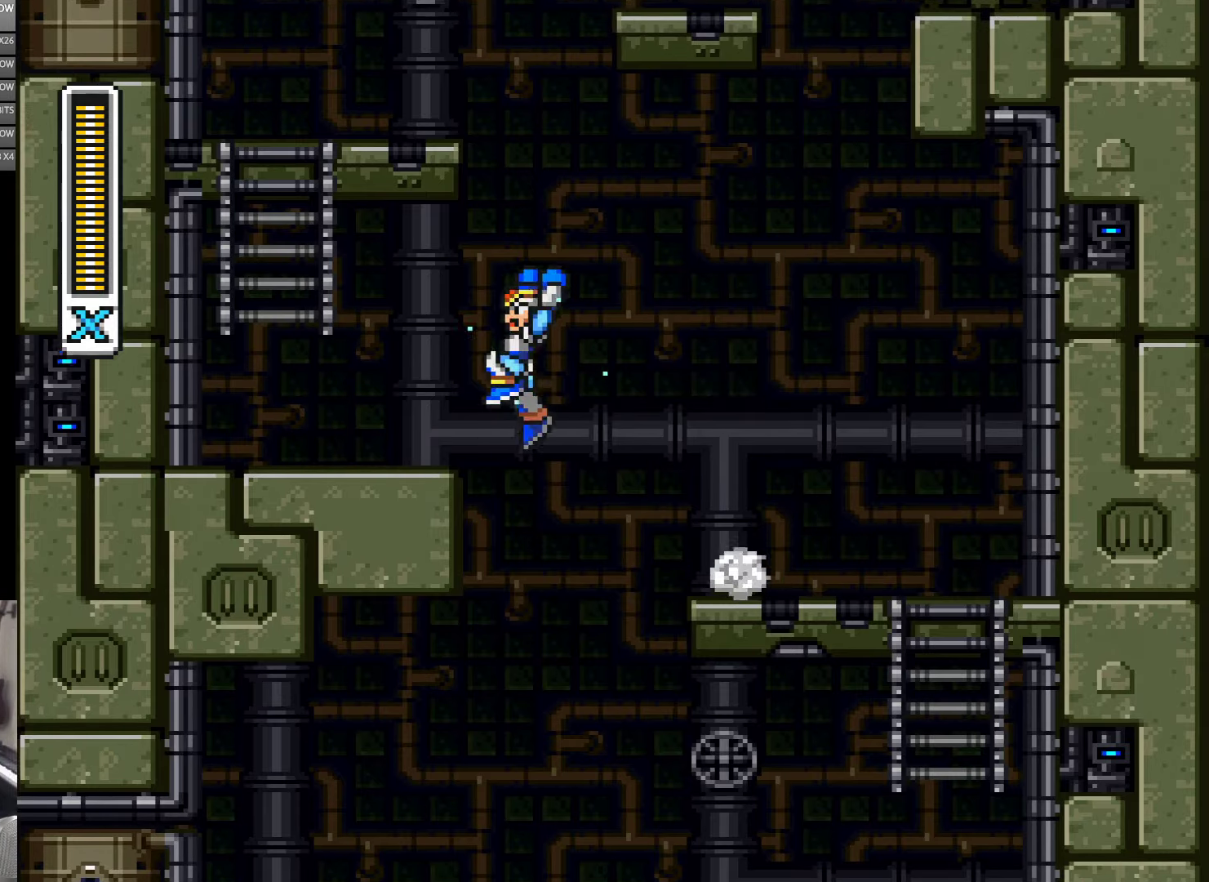
{"dt_ms": 500, "buttons": ["B", "Y"], "events": [[184, "A", "up"], [184, "B", "up"], [384, "B", "down"], [417, "DPAD_LEFT", "up"]]}
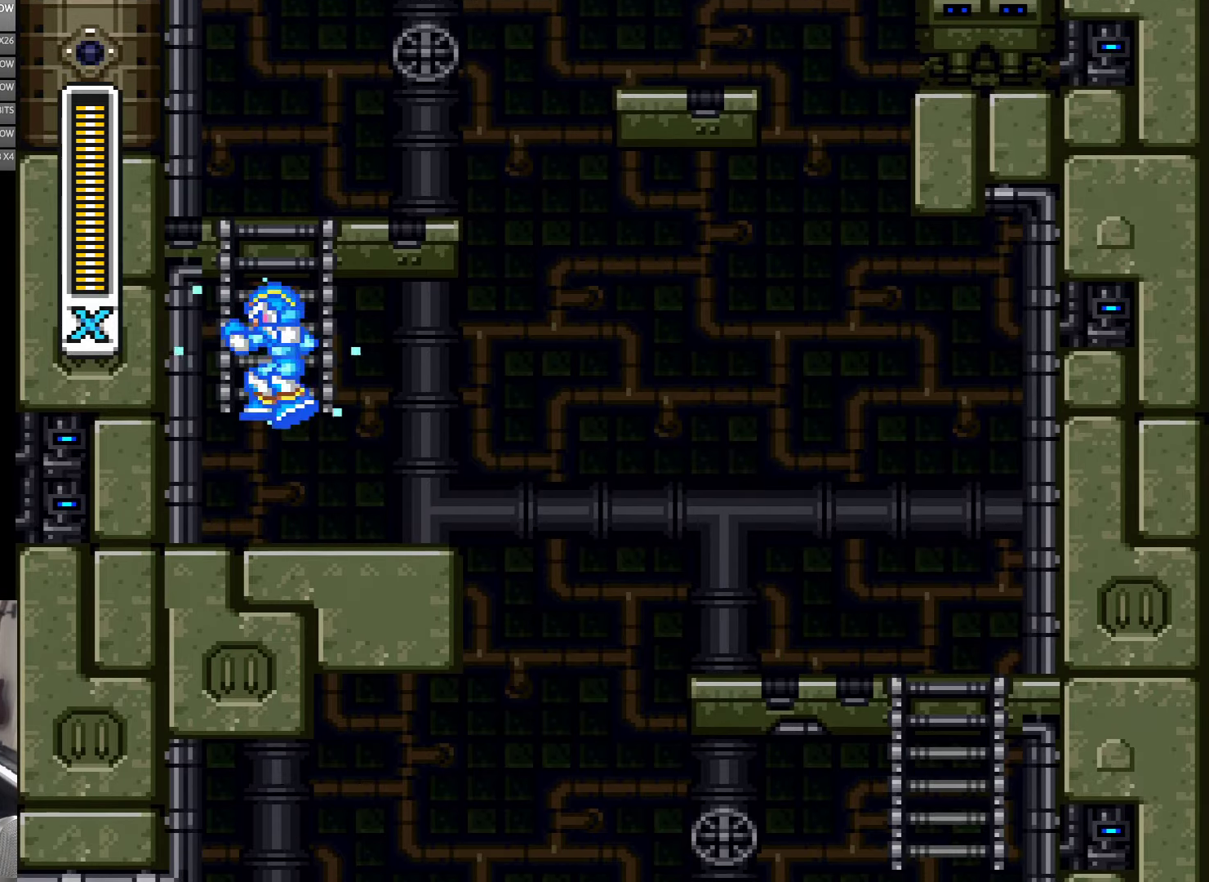
{"dt_ms": 500, "buttons": ["Y", "DPAD_UP"], "events": [[50, "DPAD_UP", "down"], [217, "B", "up"]]}
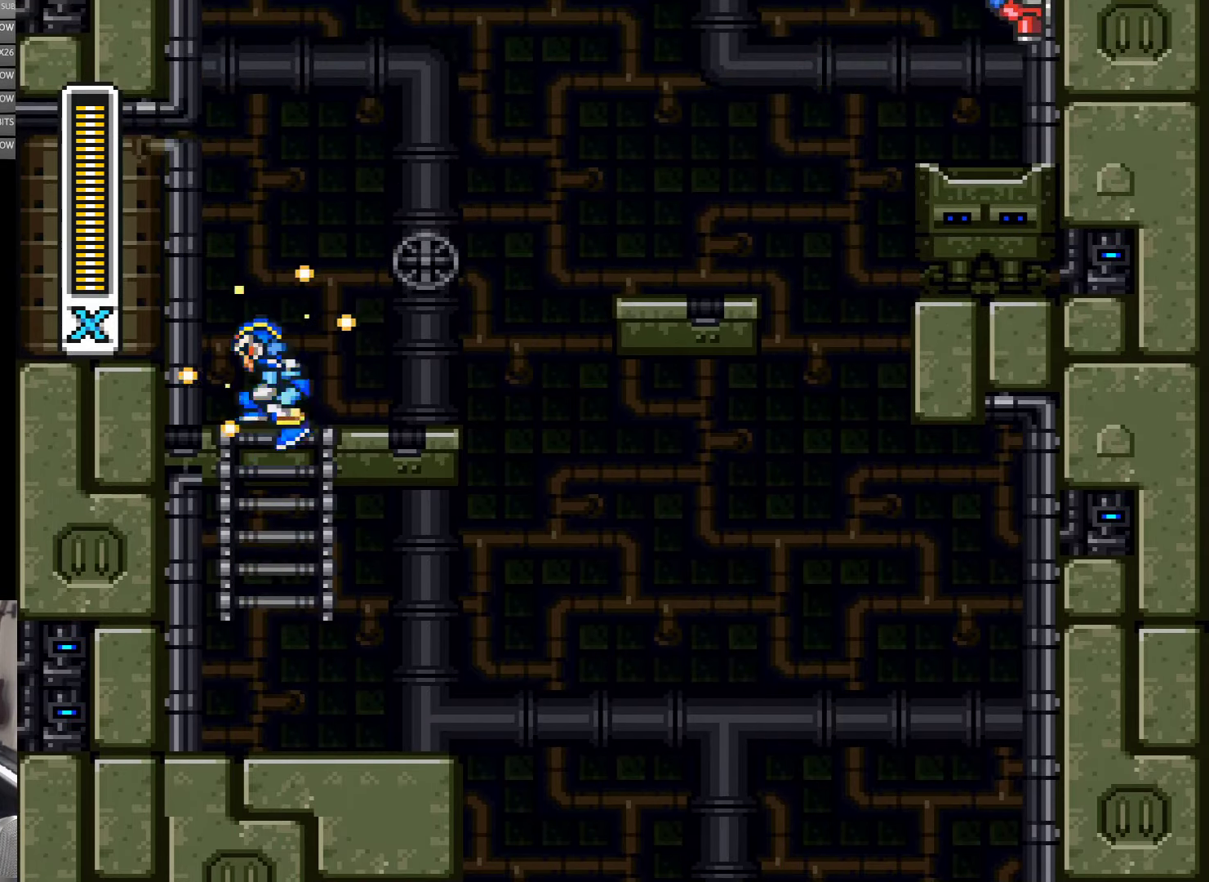
{"dt_ms": 500, "buttons": ["A", "B", "Y", "DPAD_RIGHT"], "events": [[117, "DPAD_RIGHT", "down"], [184, "DPAD_UP", "up"], [300, "A", "down"], [300, "B", "down"]]}
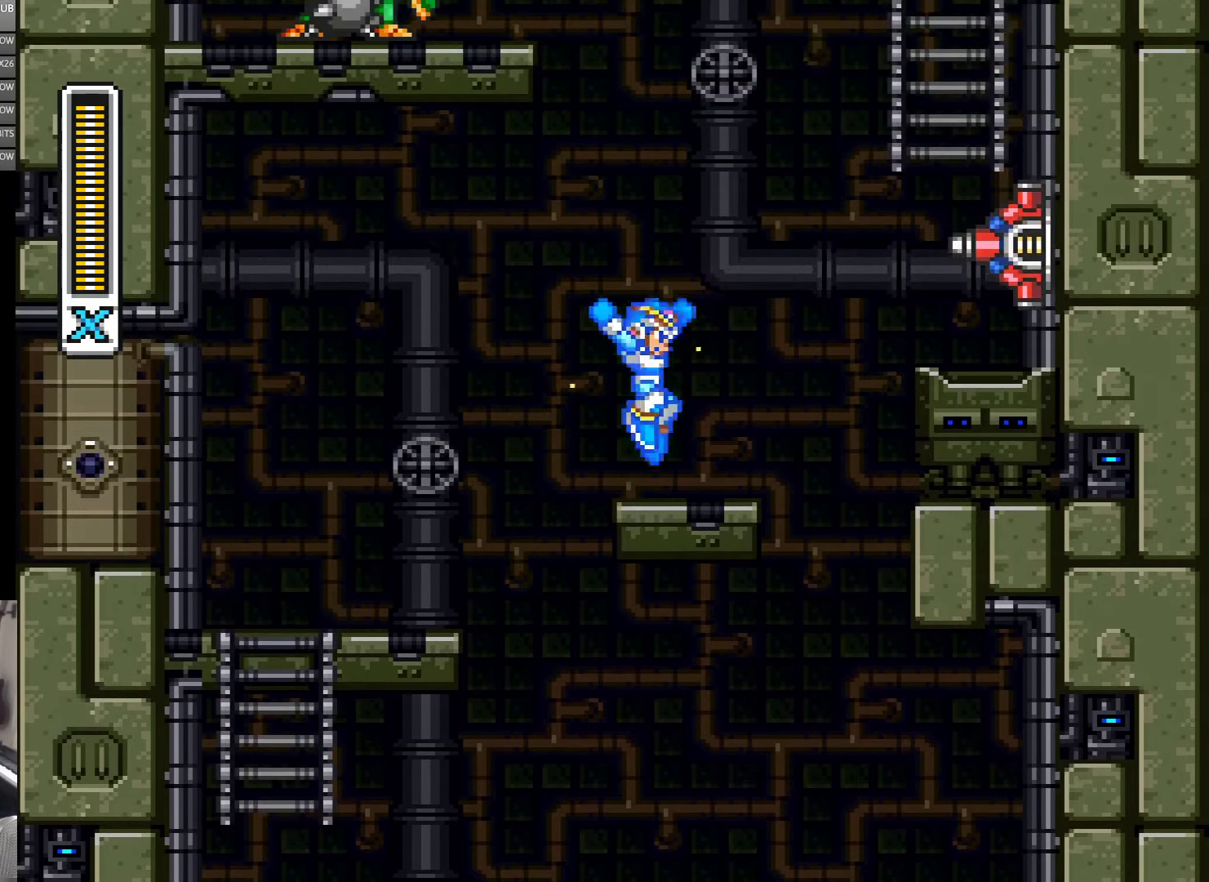
{"dt_ms": 500, "buttons": ["Y"], "events": [[50, "A", "up"], [50, "B", "up"], [117, "DPAD_RIGHT", "up"], [317, "B", "down"], [384, "Y", "up"], [450, "B", "up"], [484, "Y", "down"]]}
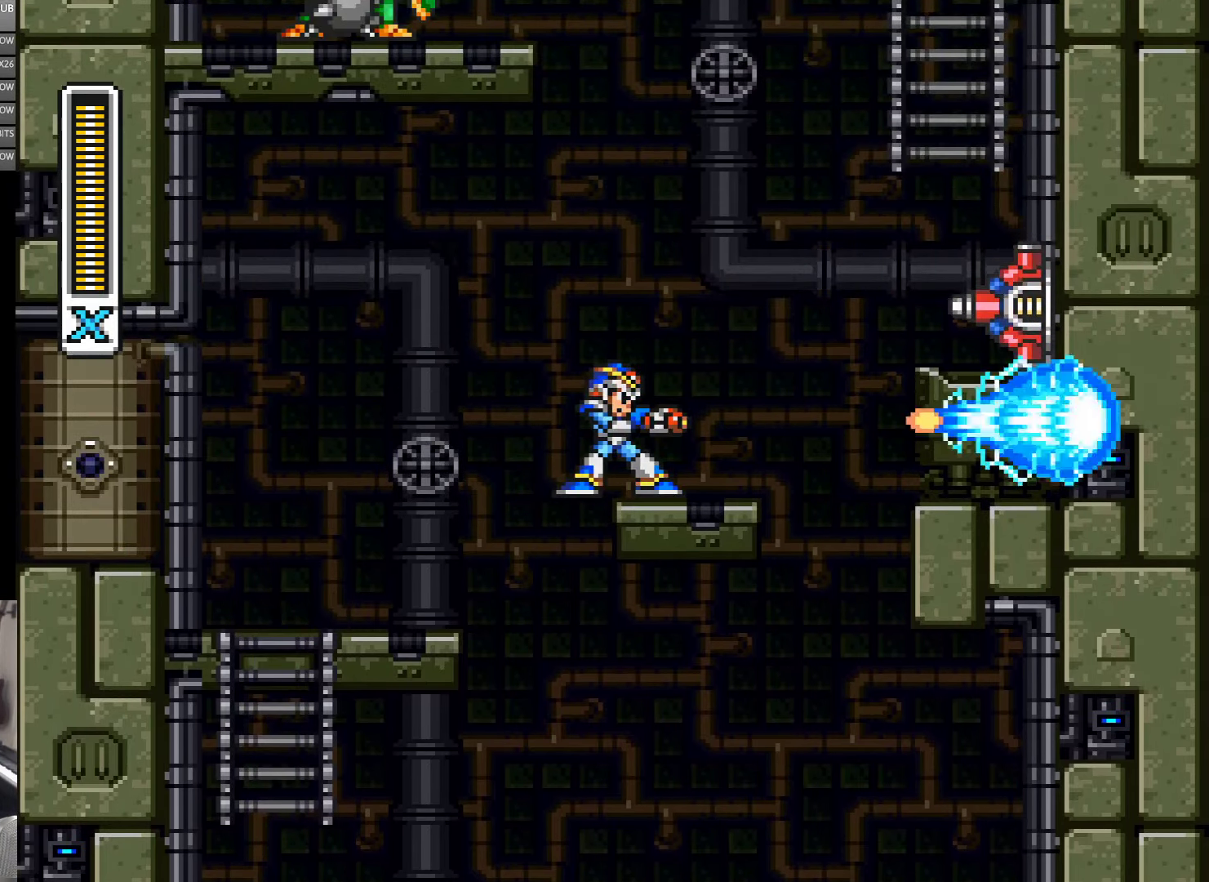
{"dt_ms": 500, "buttons": ["Y", "DPAD_RIGHT"], "events": [[50, "Y", "up"], [217, "B", "down"], [284, "Y", "down"], [317, "B", "up"], [484, "DPAD_RIGHT", "down"]]}
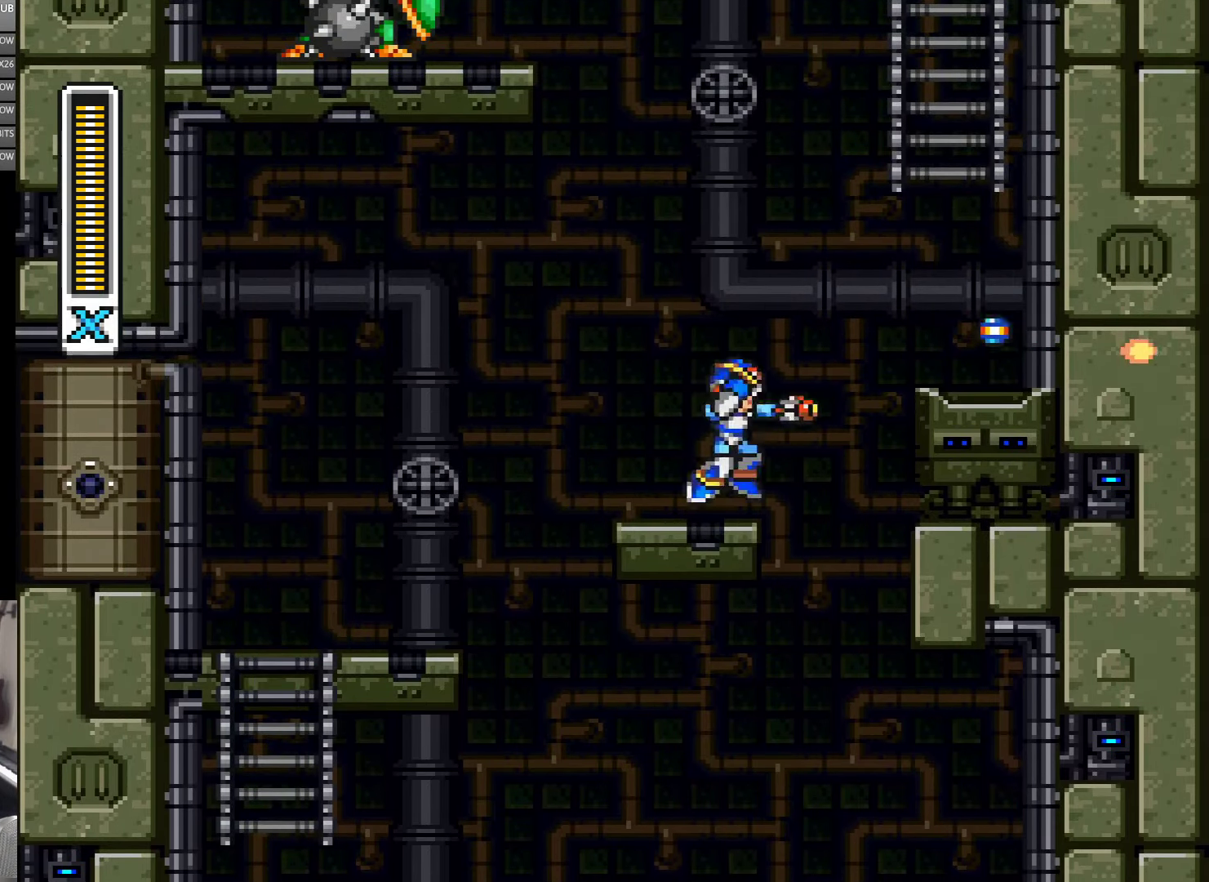
{"dt_ms": 500, "buttons": ["Y", "DPAD_RIGHT"], "events": [[117, "A", "down"], [117, "B", "down"], [350, "A", "up"], [350, "B", "up"]]}
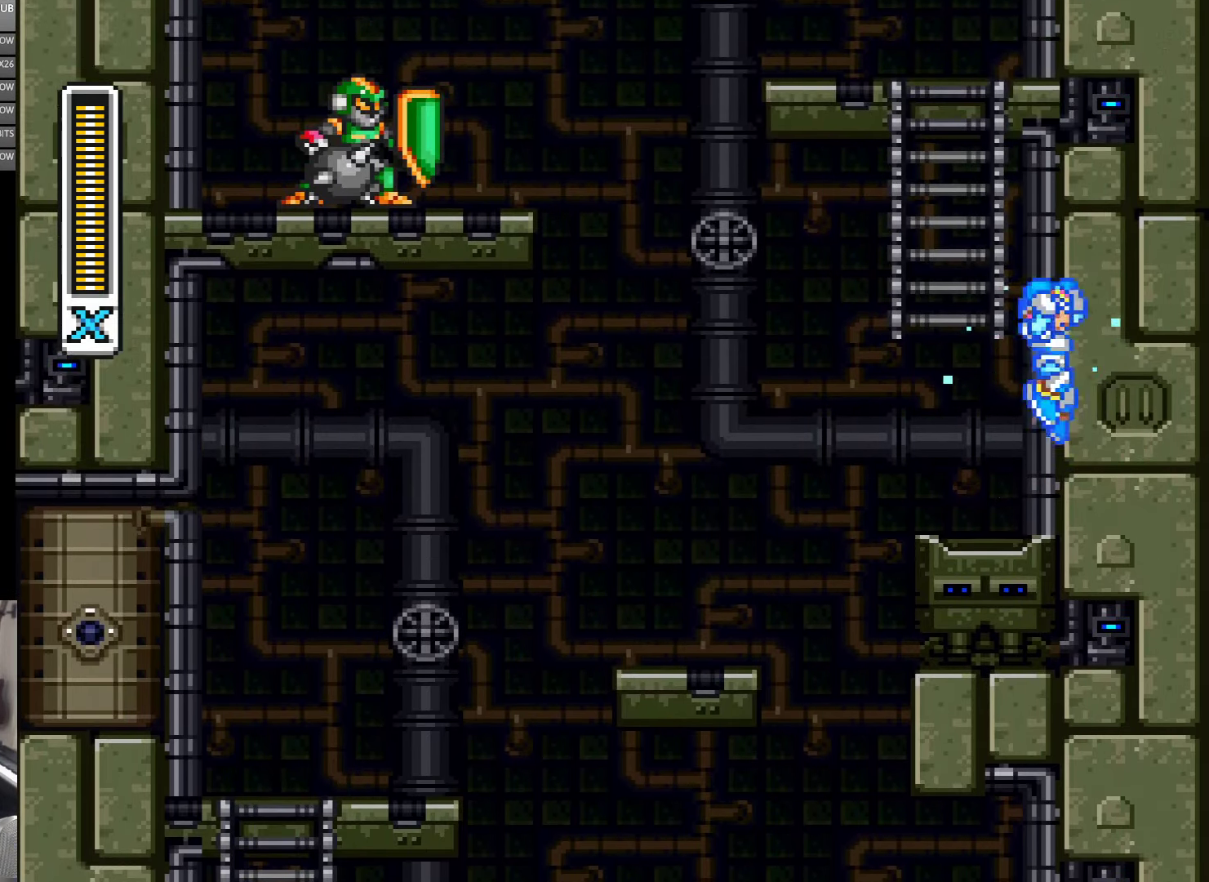
{"dt_ms": 500, "buttons": ["Y", "DPAD_UP"], "events": [[17, "DPAD_RIGHT", "up"], [50, "B", "down"], [250, "DPAD_LEFT", "down"], [317, "DPAD_UP", "down"], [384, "DPAD_LEFT", "up"], [417, "B", "up"]]}
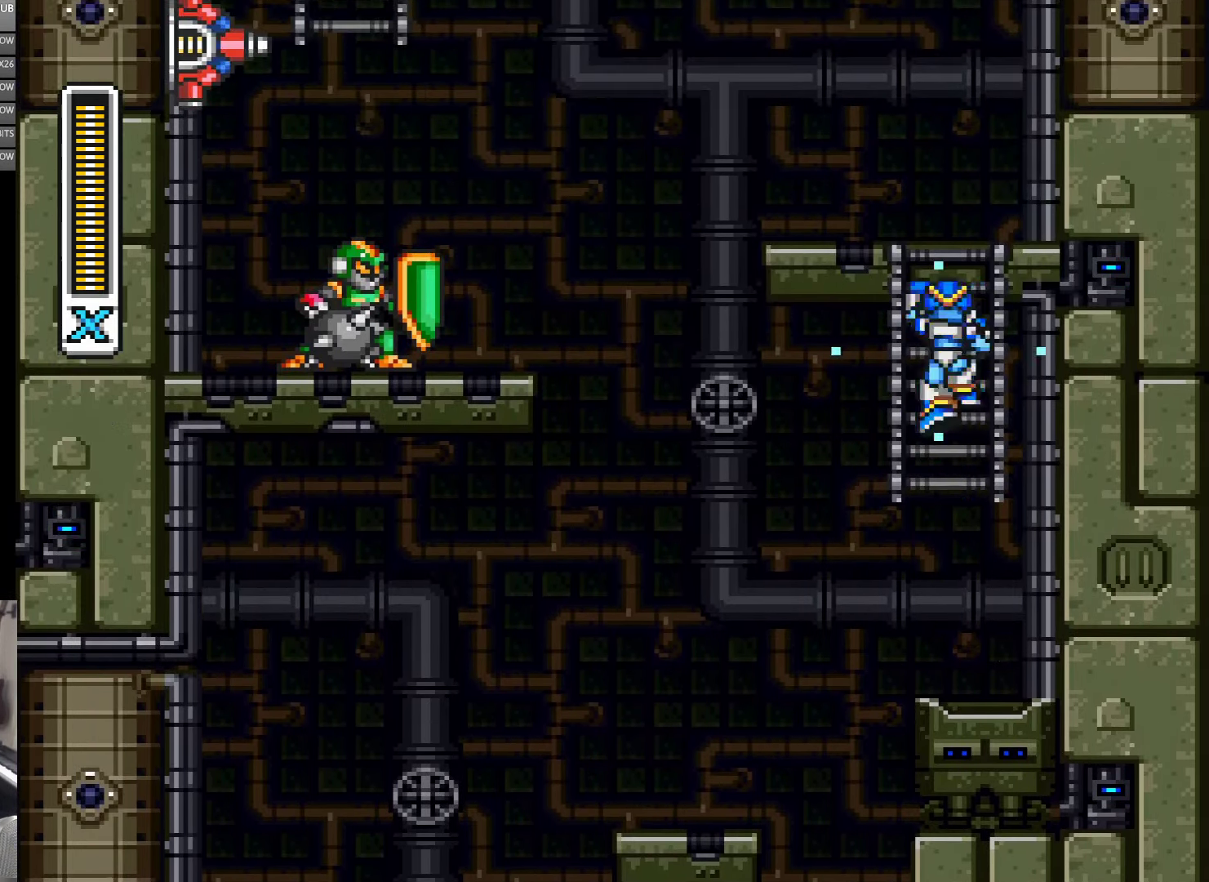
{"dt_ms": 500, "buttons": ["Y", "DPAD_UP"], "events": []}
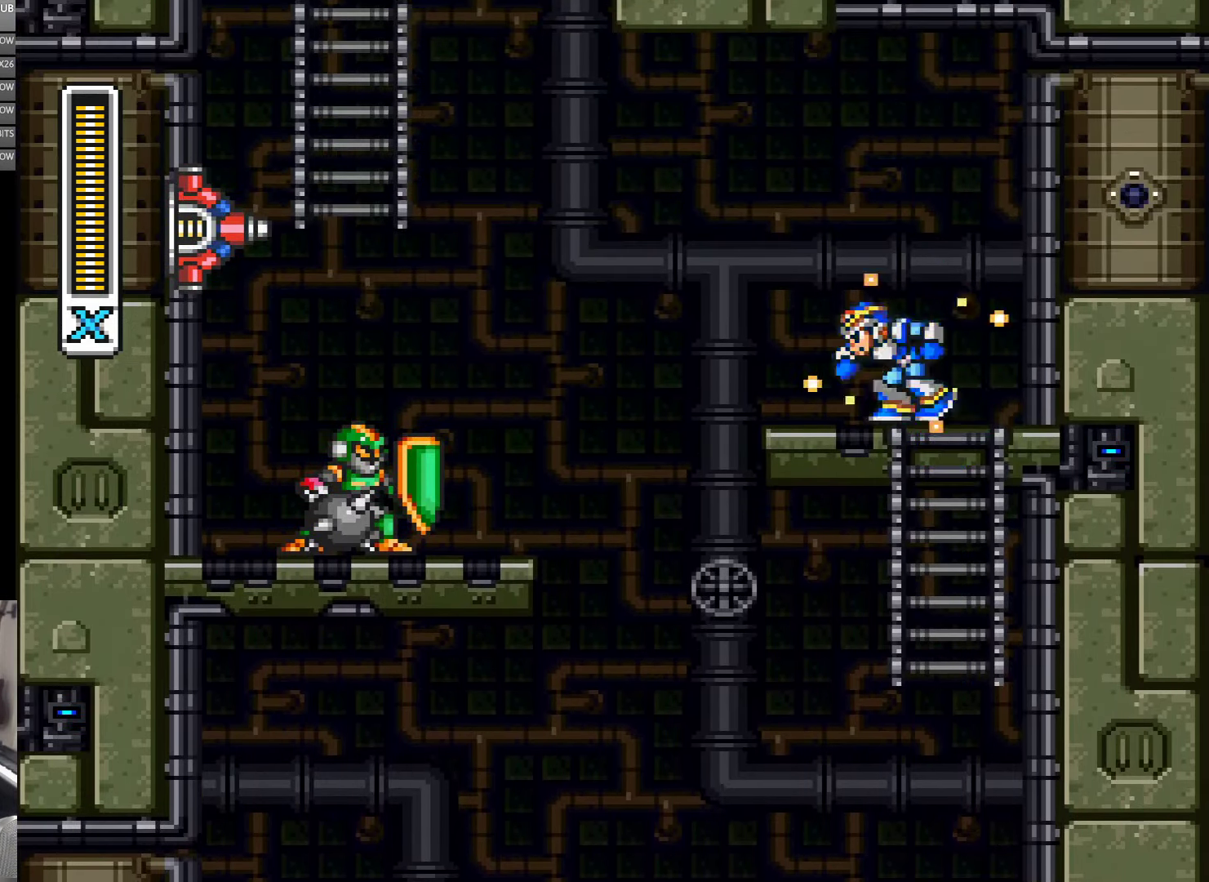
{"dt_ms": 500, "buttons": ["A", "B", "Y", "DPAD_LEFT"], "events": [[17, "DPAD_LEFT", "down"], [50, "DPAD_UP", "up"], [150, "A", "down"], [283, "B", "down"]]}
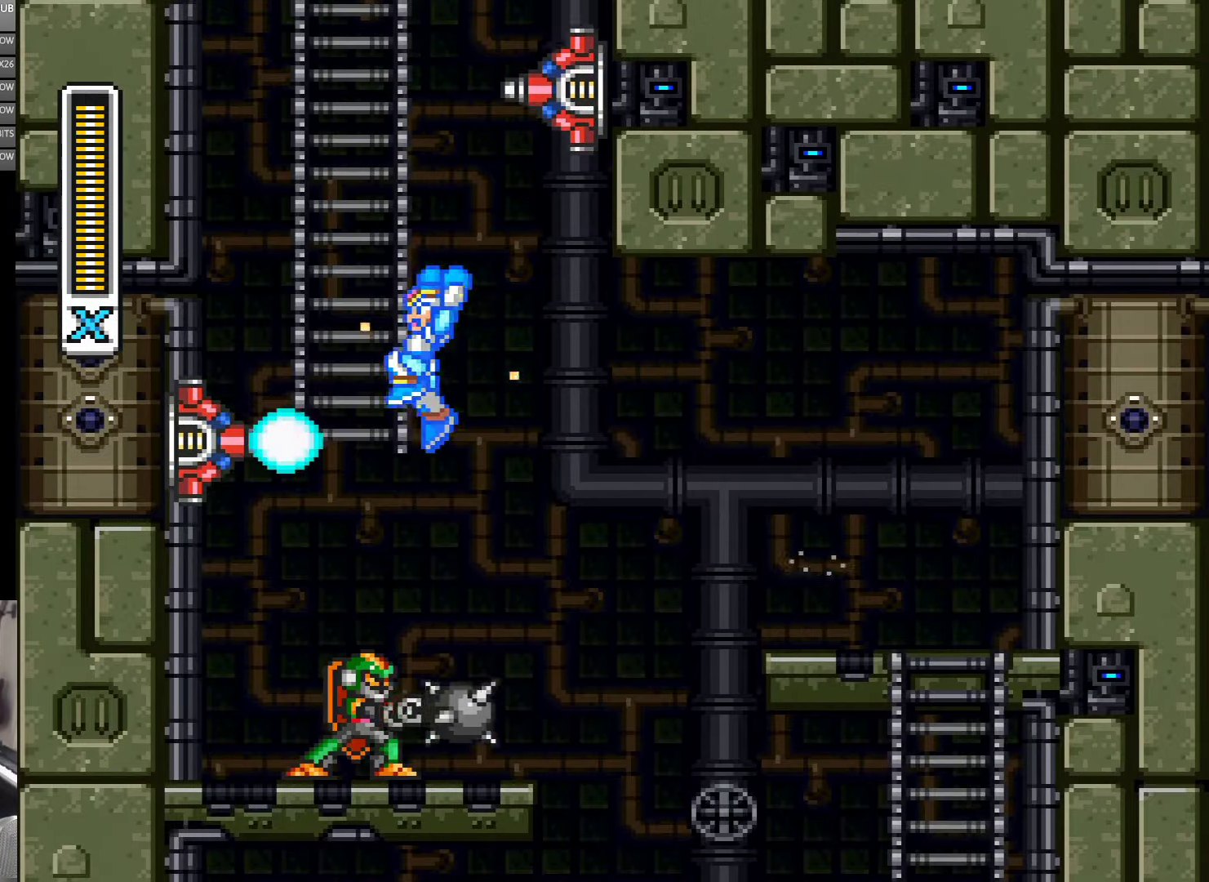
{"dt_ms": 500, "buttons": ["Y", "DPAD_UP"], "events": [[16, "DPAD_UP", "down"], [216, "DPAD_LEFT", "up"], [483, "A", "up"], [483, "B", "up"]]}
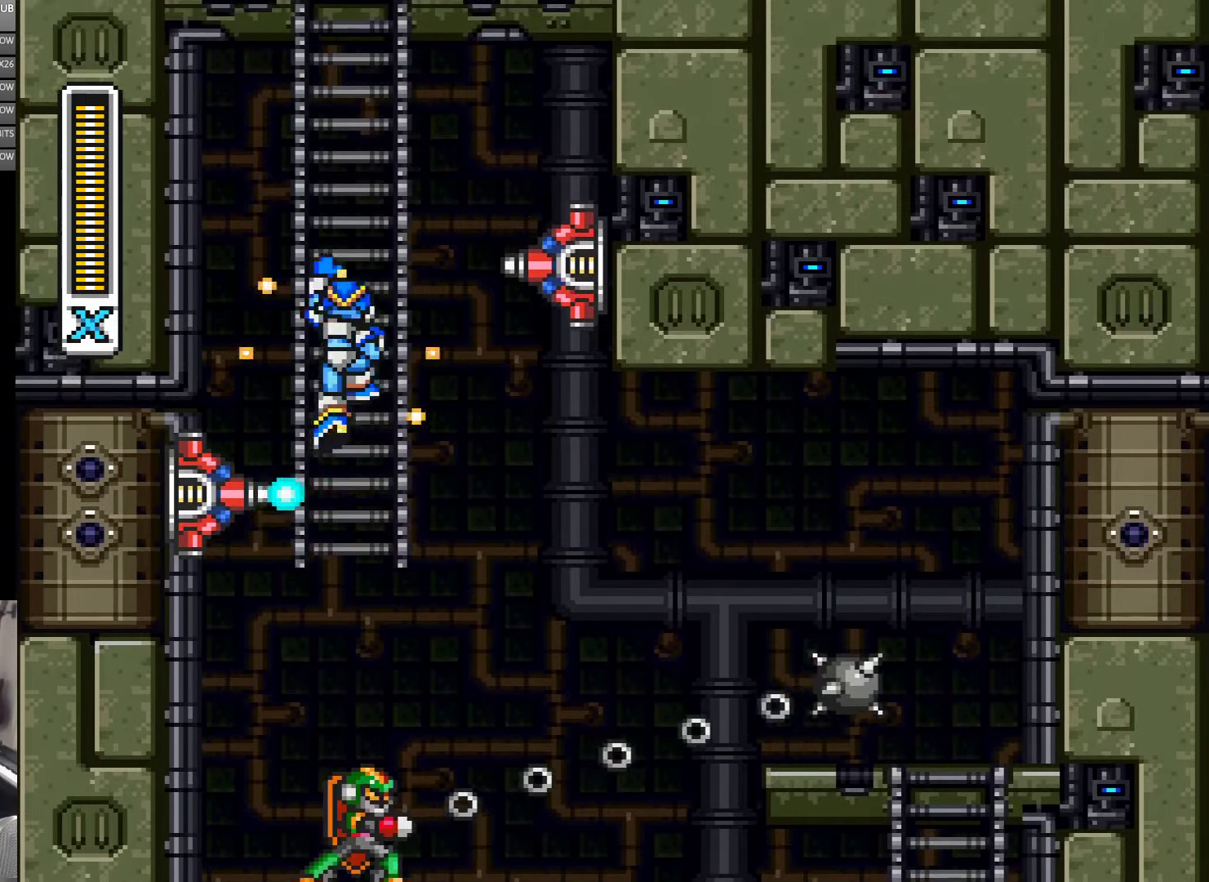
{"dt_ms": 500, "buttons": ["Y", "DPAD_UP"], "events": []}
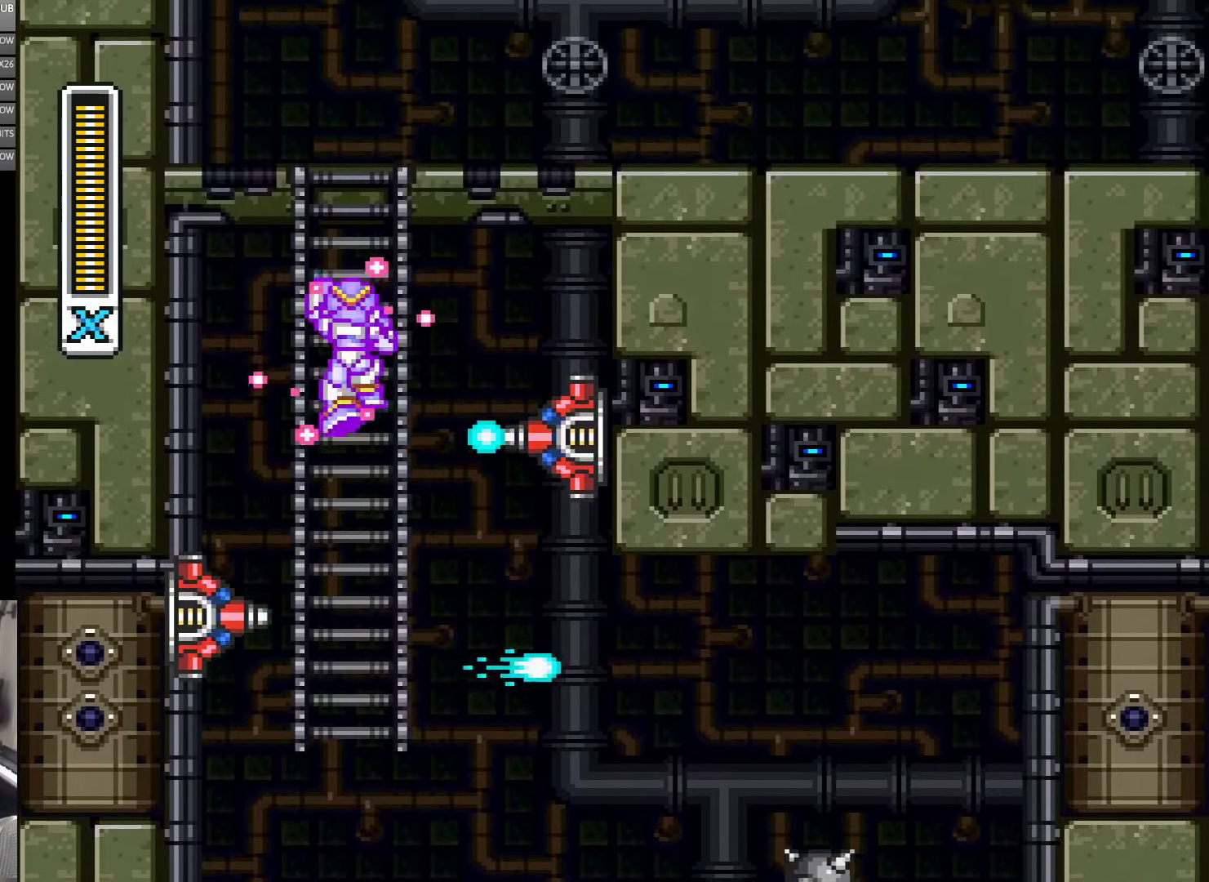
{"dt_ms": 500, "buttons": ["Y", "DPAD_UP"], "events": []}
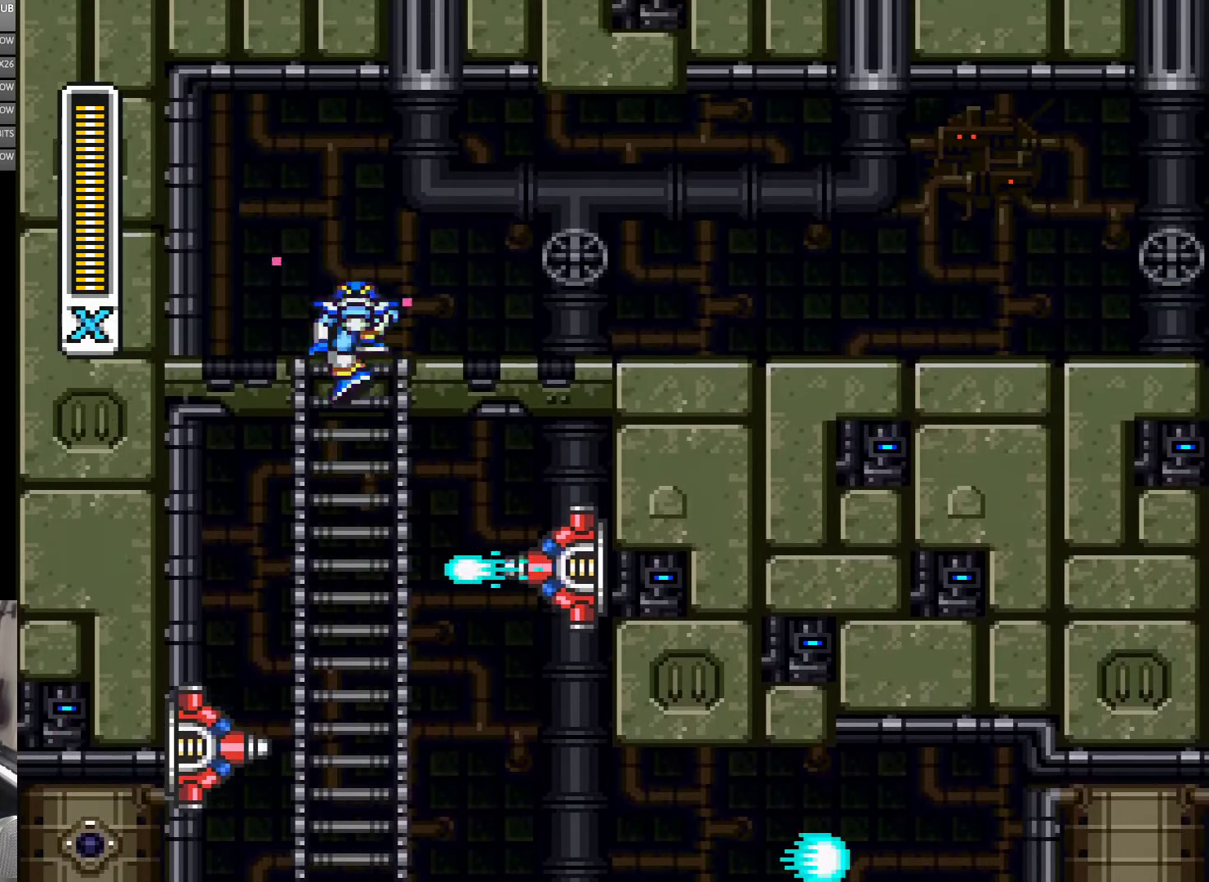
{"dt_ms": 500, "buttons": ["A", "B", "Y", "DPAD_RIGHT"], "events": [[250, "DPAD_RIGHT", "down"], [316, "DPAD_UP", "up"], [383, "A", "down"], [450, "B", "down"]]}
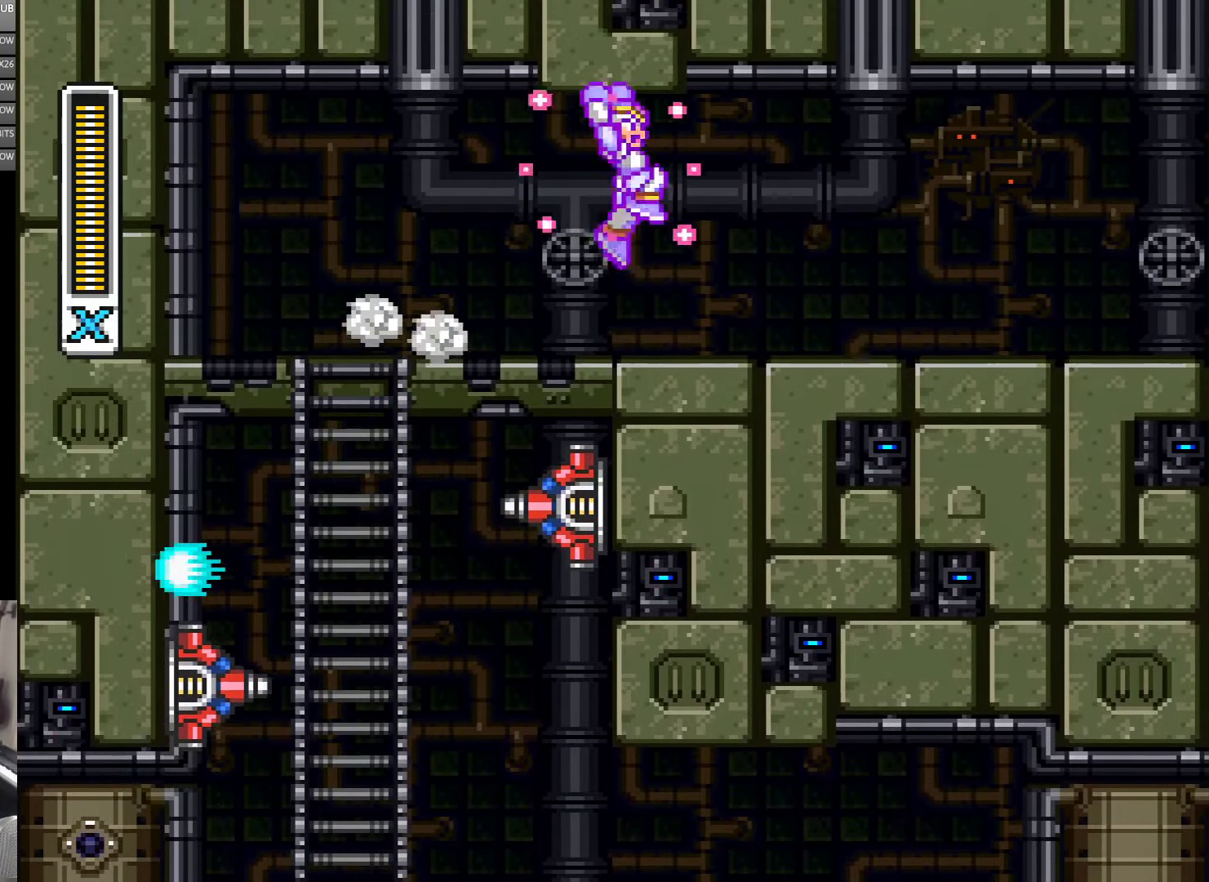
{"dt_ms": 500, "buttons": ["A", "B", "Y", "DPAD_RIGHT"], "events": [[250, "A", "up"], [250, "B", "up"], [383, "A", "down"], [433, "B", "down"]]}
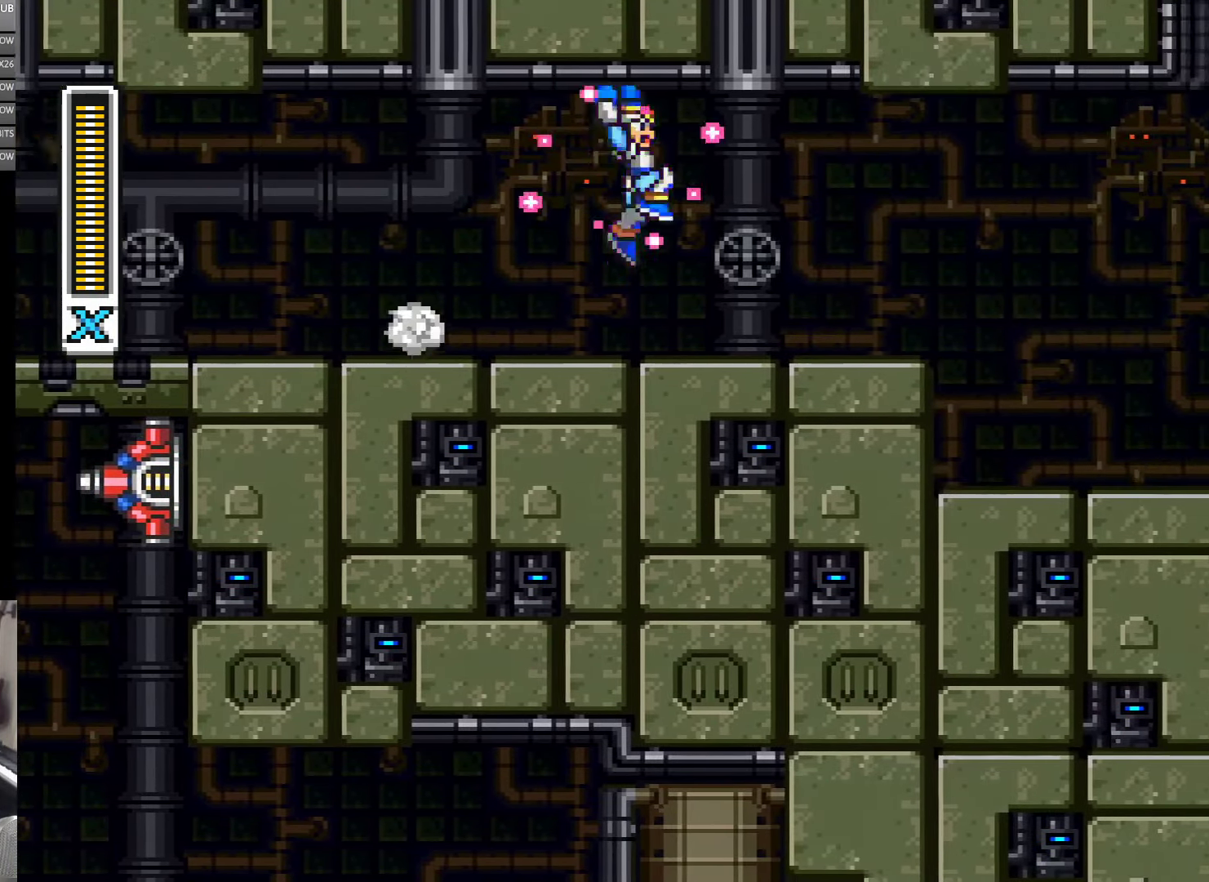
{"dt_ms": 500, "buttons": ["A", "B", "Y", "DPAD_RIGHT"], "events": [[250, "A", "up"], [250, "B", "up"], [366, "A", "down"], [400, "B", "down"]]}
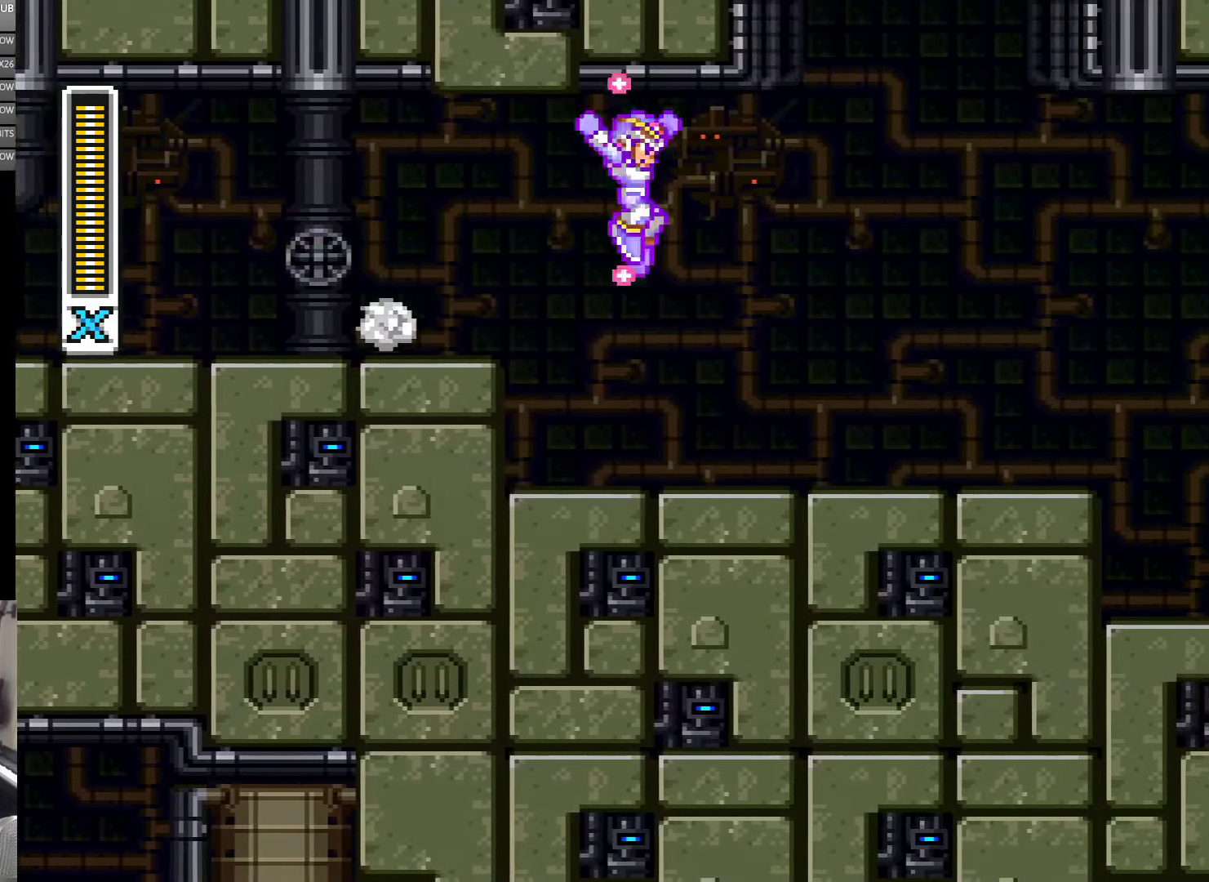
{"dt_ms": 500, "buttons": ["A", "Y", "DPAD_RIGHT"], "events": [[166, "A", "up"], [166, "B", "up"], [466, "A", "down"]]}
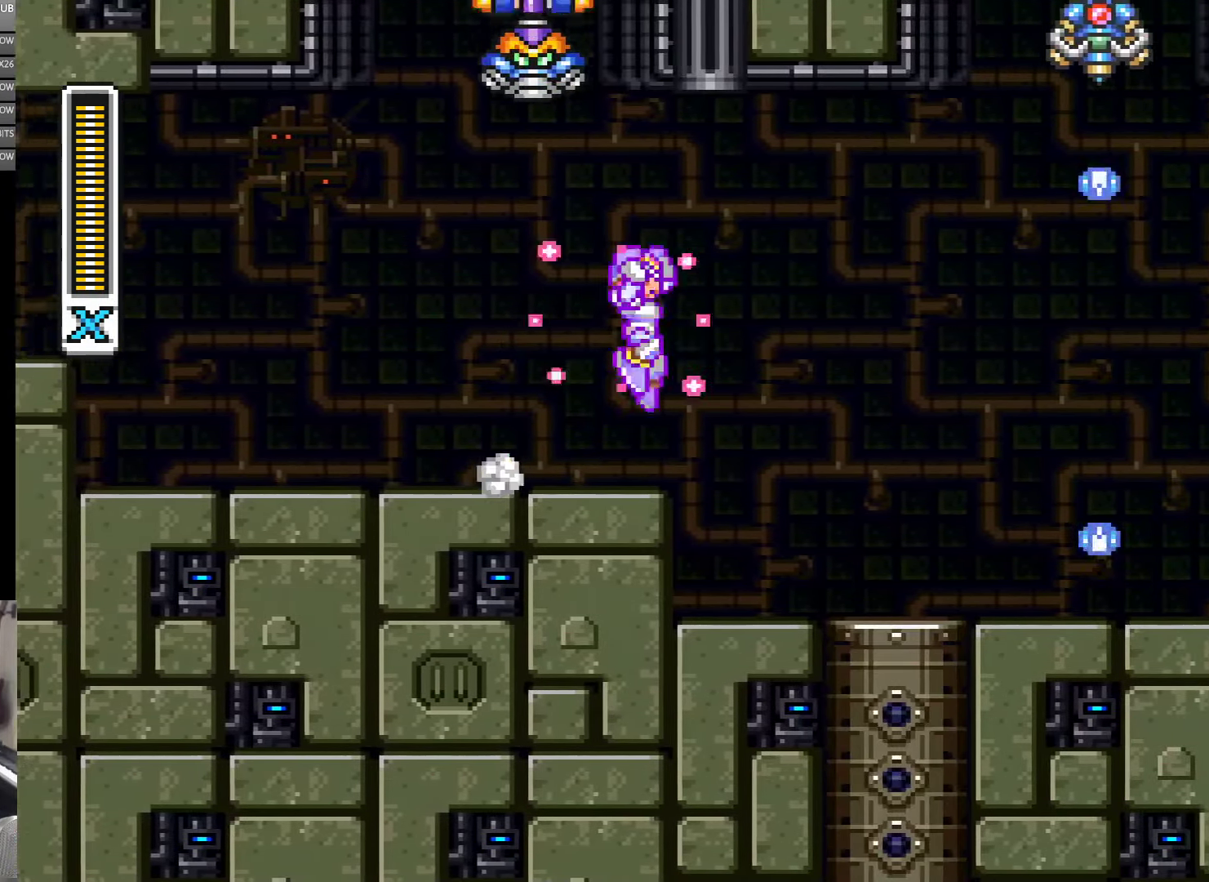
{"dt_ms": 500, "buttons": ["Y", "DPAD_RIGHT"], "events": [[50, "B", "down"], [366, "B", "up"], [416, "A", "up"]]}
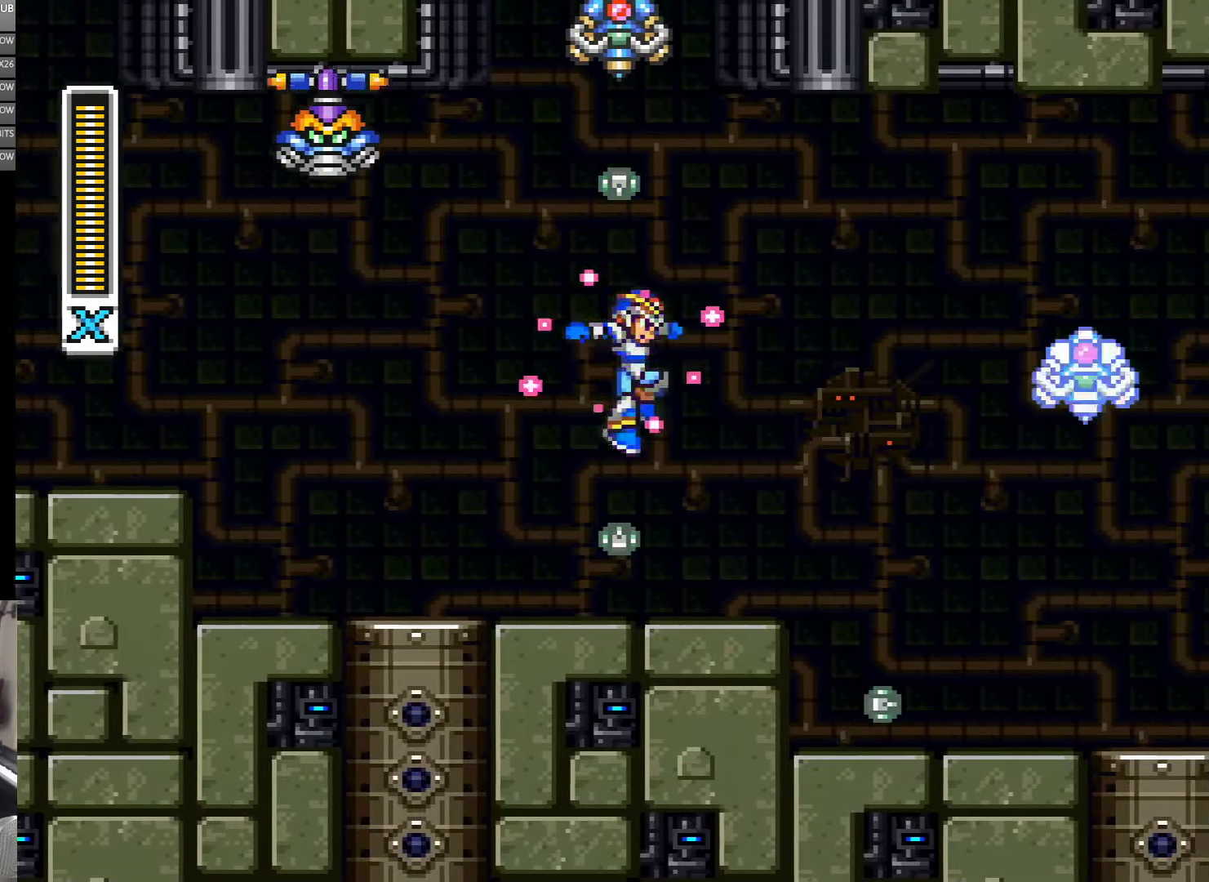
{"dt_ms": 500, "buttons": ["A", "B", "Y", "DPAD_RIGHT"], "events": [[66, "A", "down"], [133, "A", "up"], [300, "A", "down"], [350, "B", "down"]]}
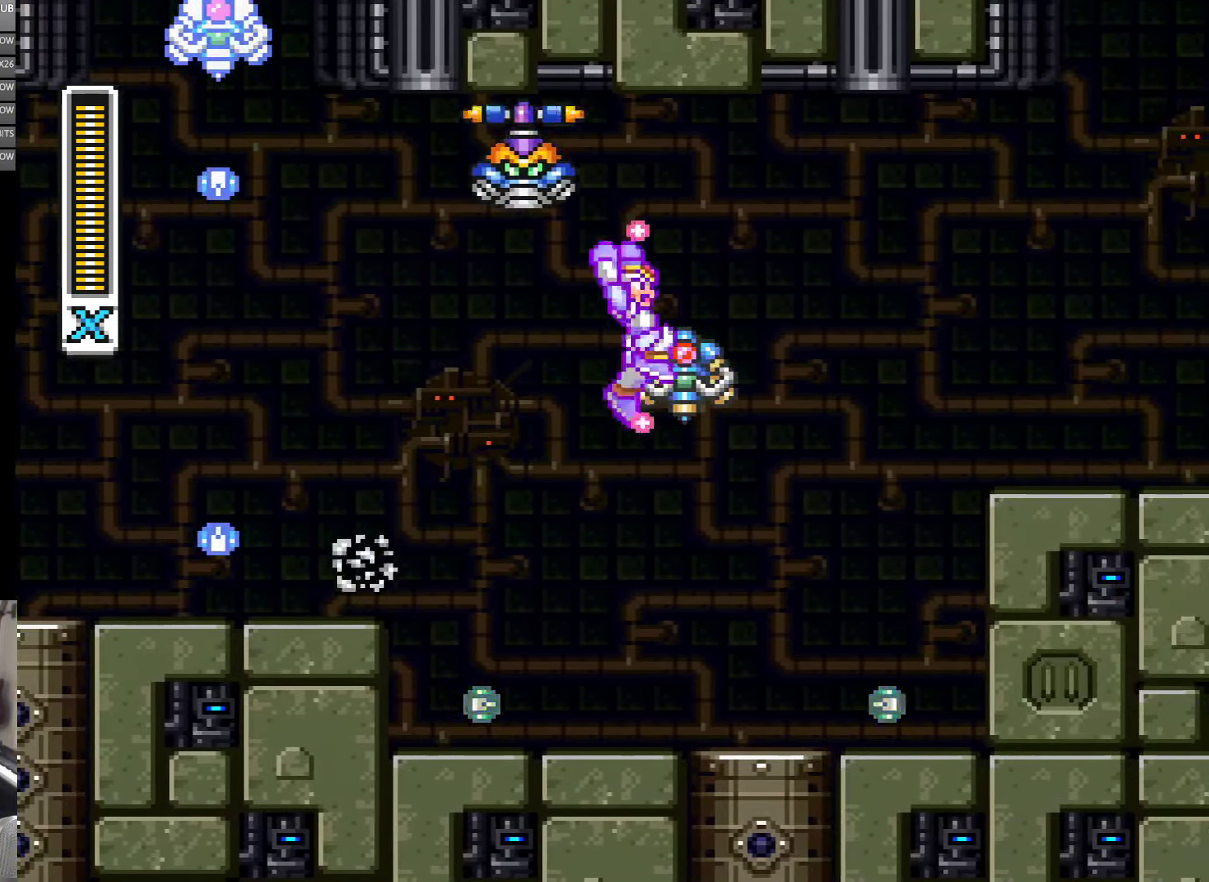
{"dt_ms": 500, "buttons": ["Y", "DPAD_RIGHT"], "events": [[333, "B", "up"], [367, "A", "up"]]}
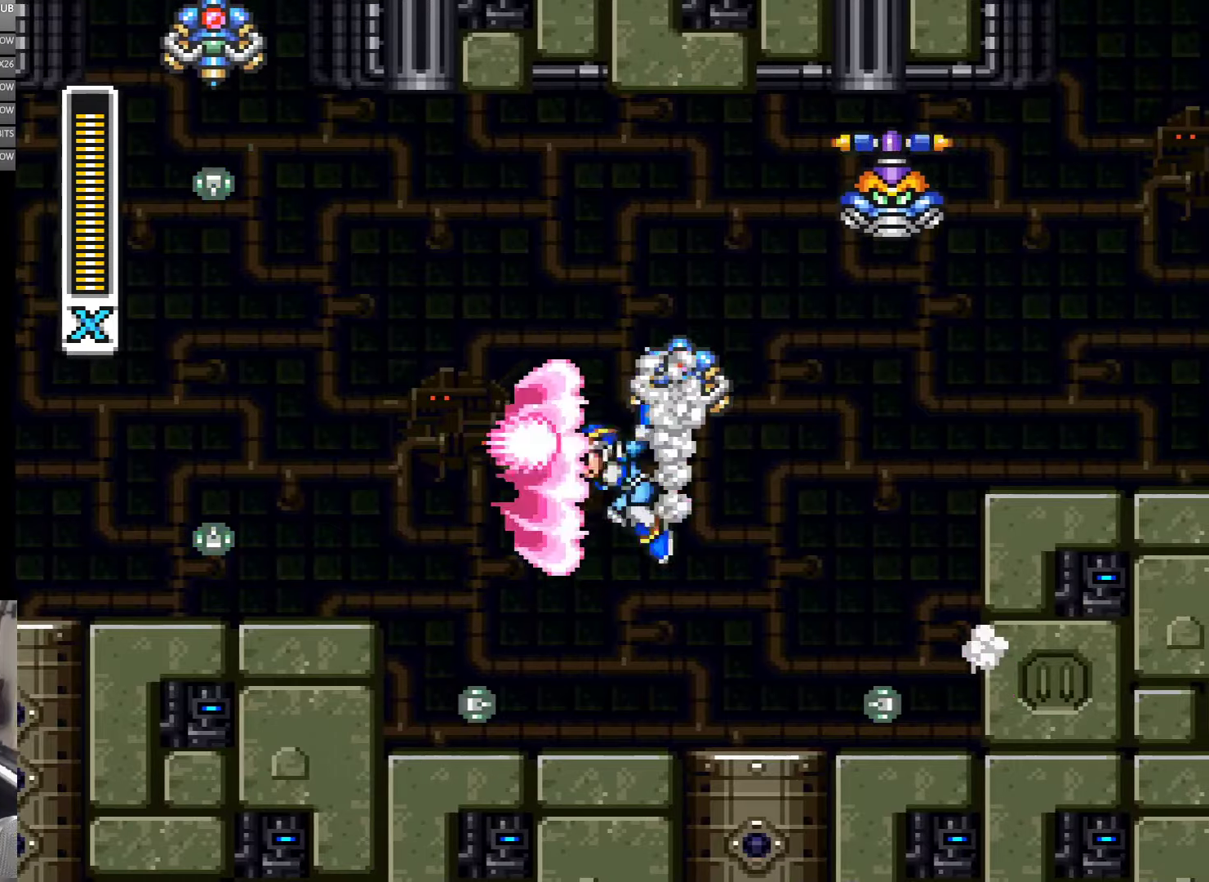
{"dt_ms": 500, "buttons": ["A", "Y", "DPAD_RIGHT"], "events": [[467, "A", "down"]]}
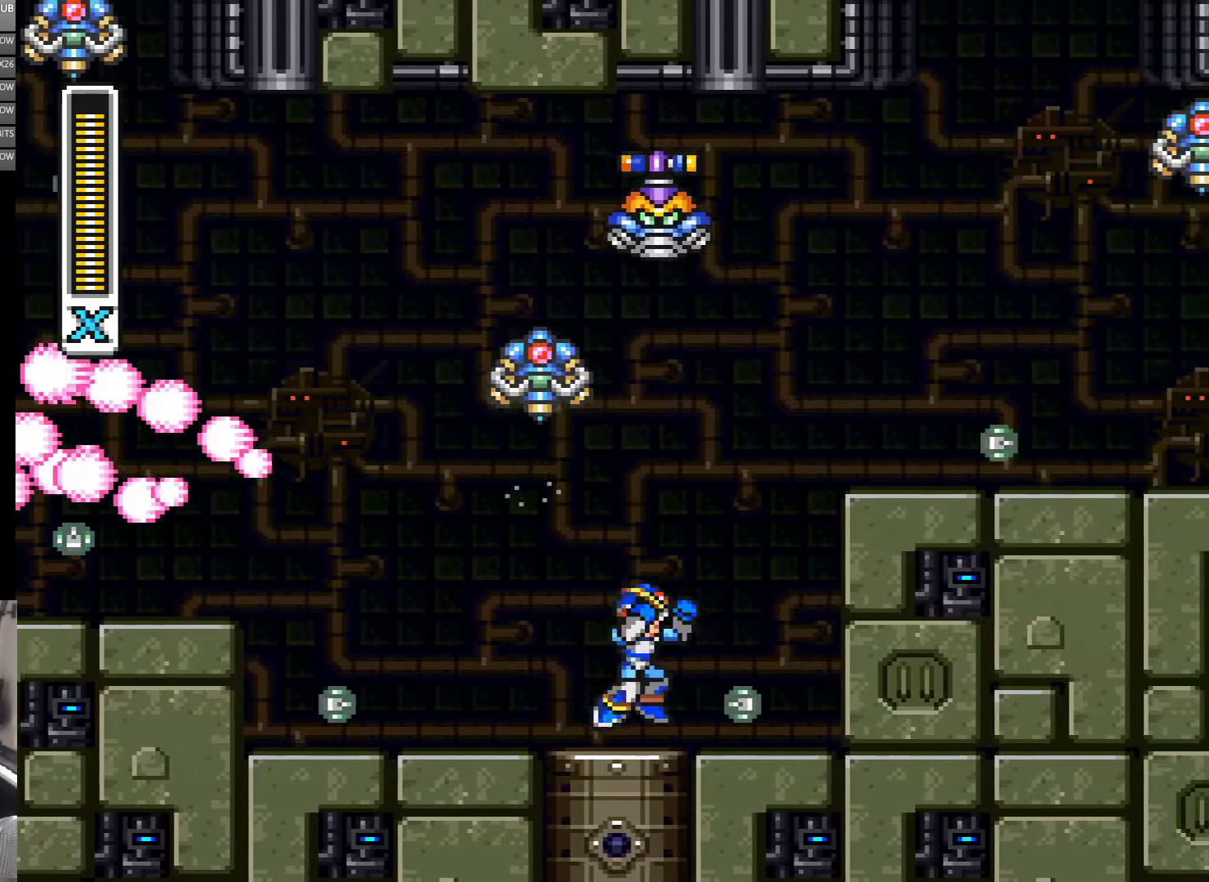
{"dt_ms": 500, "buttons": ["Y", "DPAD_RIGHT"], "events": [[117, "B", "down"], [333, "A", "up"], [333, "B", "up"]]}
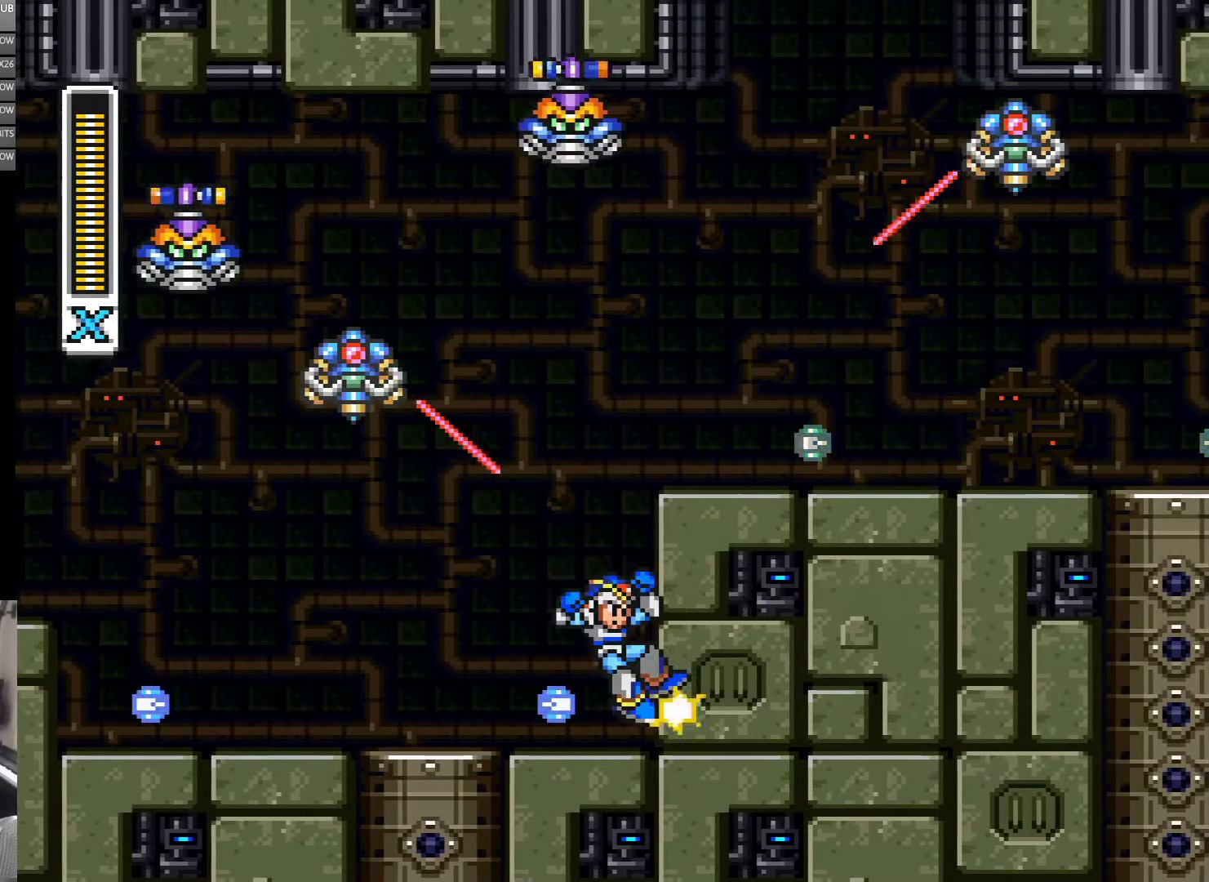
{"dt_ms": 500, "buttons": ["B", "Y", "DPAD_UP", "DPAD_RIGHT"], "events": [[67, "A", "down"], [100, "B", "down"], [133, "DPAD_UP", "down"], [500, "A", "up"]]}